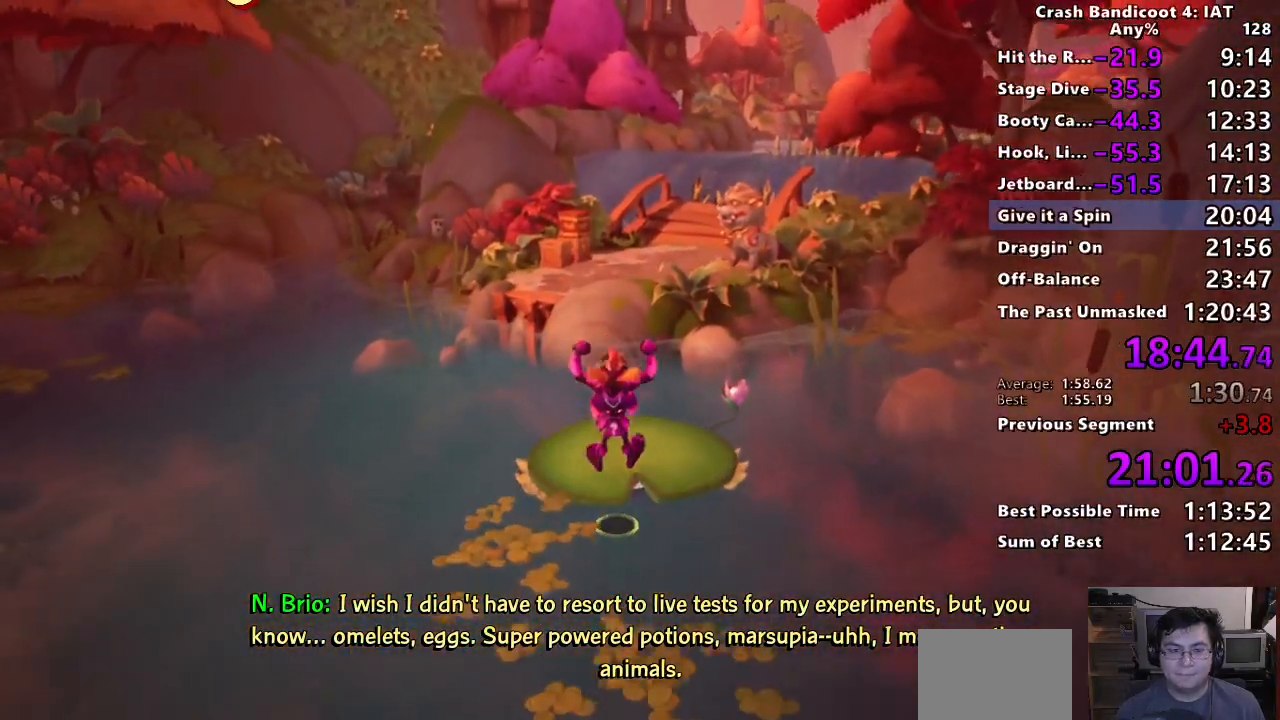
Gameplay with a controller (PlayStation layout); each line is a JSON object with the inputs held at the frame after it (dt_ms = milliseconds from this image to that frame). "button_events" lists button changes between this image and that frame as [ms after this image, input, new state], when the widget could be followed in between (sticks are given only as held states). This document gives stick clicks only as held states, not as events. Not read: R1.
{"dt_ms": 500, "buttons": ["CIRCLE"], "left_stick": "up", "right_stick": "center", "button_events": [[433, "CIRCLE", "down"]]}
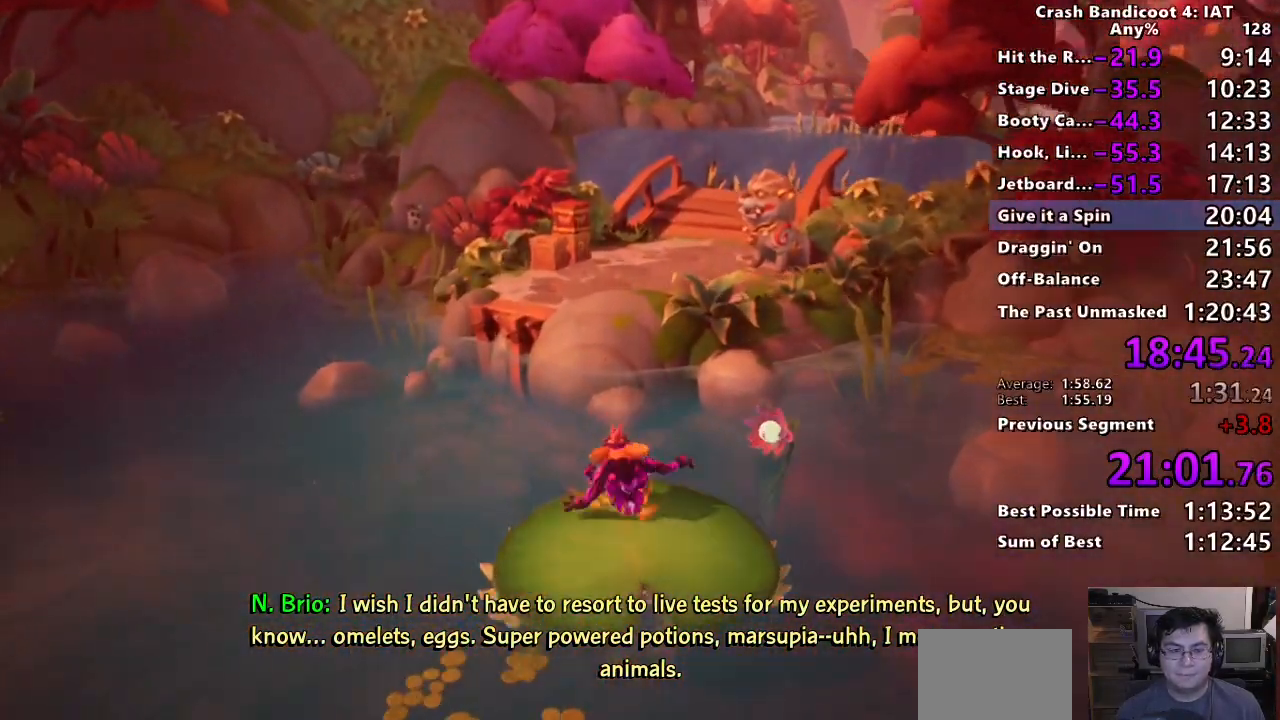
{"dt_ms": 500, "buttons": ["CROSS", "SQUARE"], "left_stick": "up", "right_stick": "center", "button_events": [[83, "CIRCLE", "up"], [133, "SQUARE", "down"], [183, "CROSS", "down"]]}
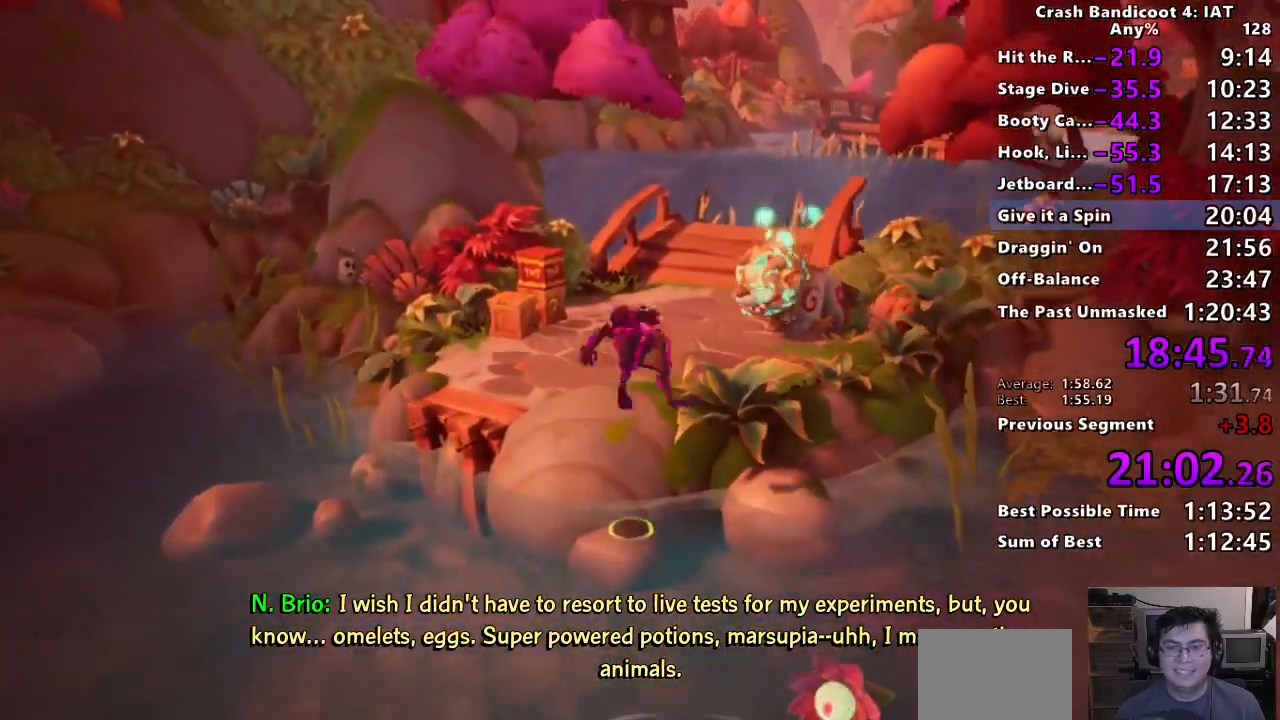
{"dt_ms": 500, "buttons": [], "left_stick": "up", "right_stick": "center", "button_events": [[67, "SQUARE", "up"], [83, "CROSS", "up"], [367, "CIRCLE", "down"], [450, "CIRCLE", "up"]]}
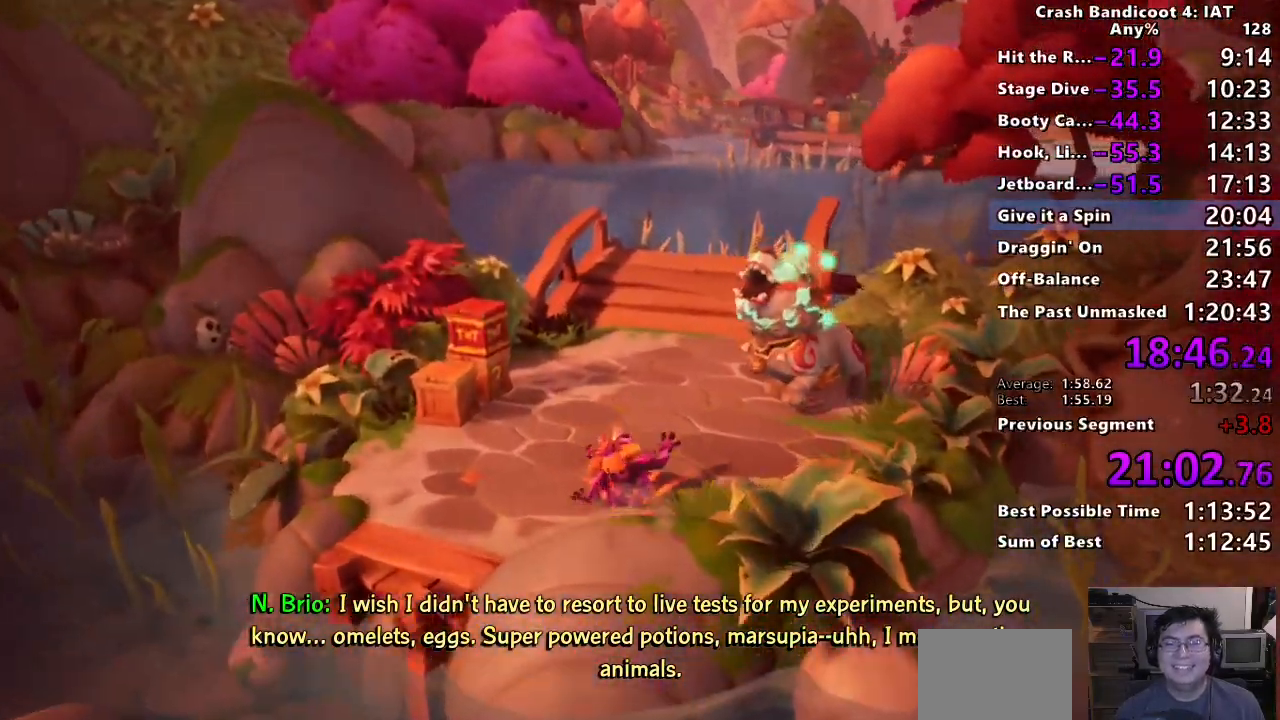
{"dt_ms": 500, "buttons": ["SQUARE"], "left_stick": "up", "right_stick": "center", "button_events": [[33, "SQUARE", "down"], [150, "SQUARE", "up"], [283, "CIRCLE", "down"], [383, "CIRCLE", "up"], [467, "SQUARE", "down"]]}
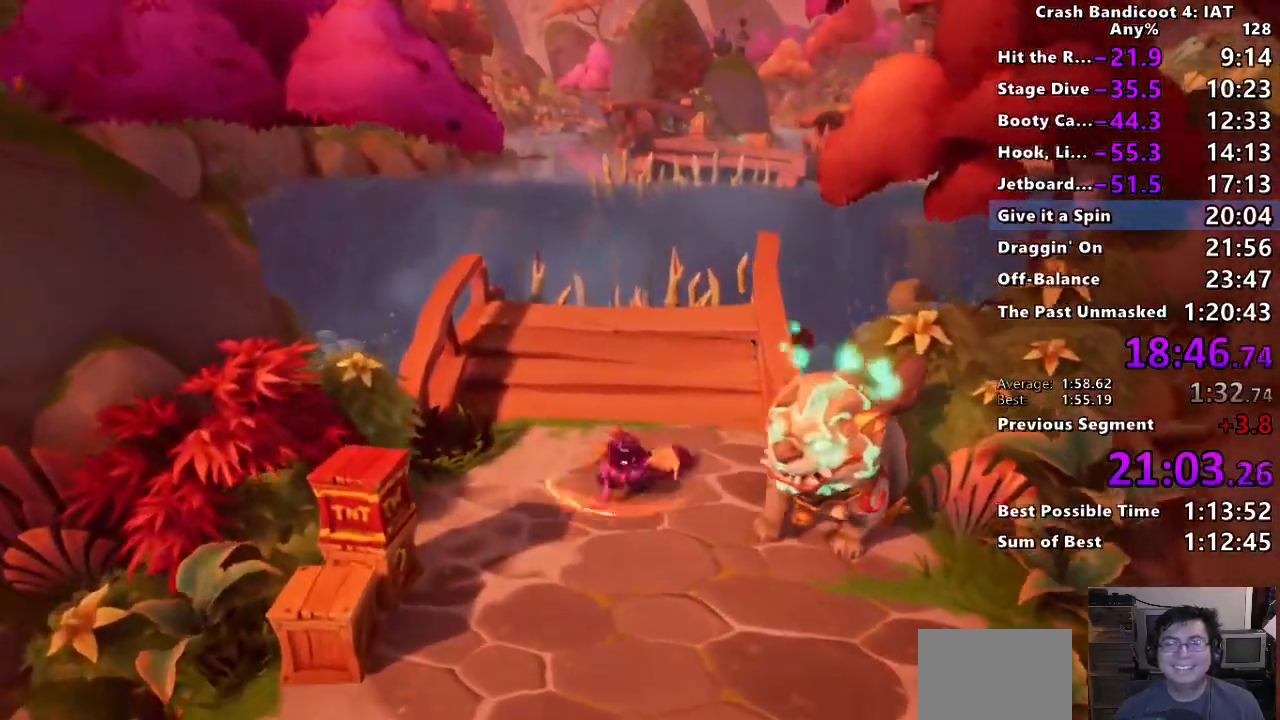
{"dt_ms": 500, "buttons": ["CROSS", "R2"], "left_stick": "up", "right_stick": "center", "button_events": [[67, "SQUARE", "up"], [200, "CIRCLE", "down"], [333, "CIRCLE", "up"], [383, "SQUARE", "down"], [417, "CROSS", "down"], [433, "R2", "down"], [500, "SQUARE", "up"]]}
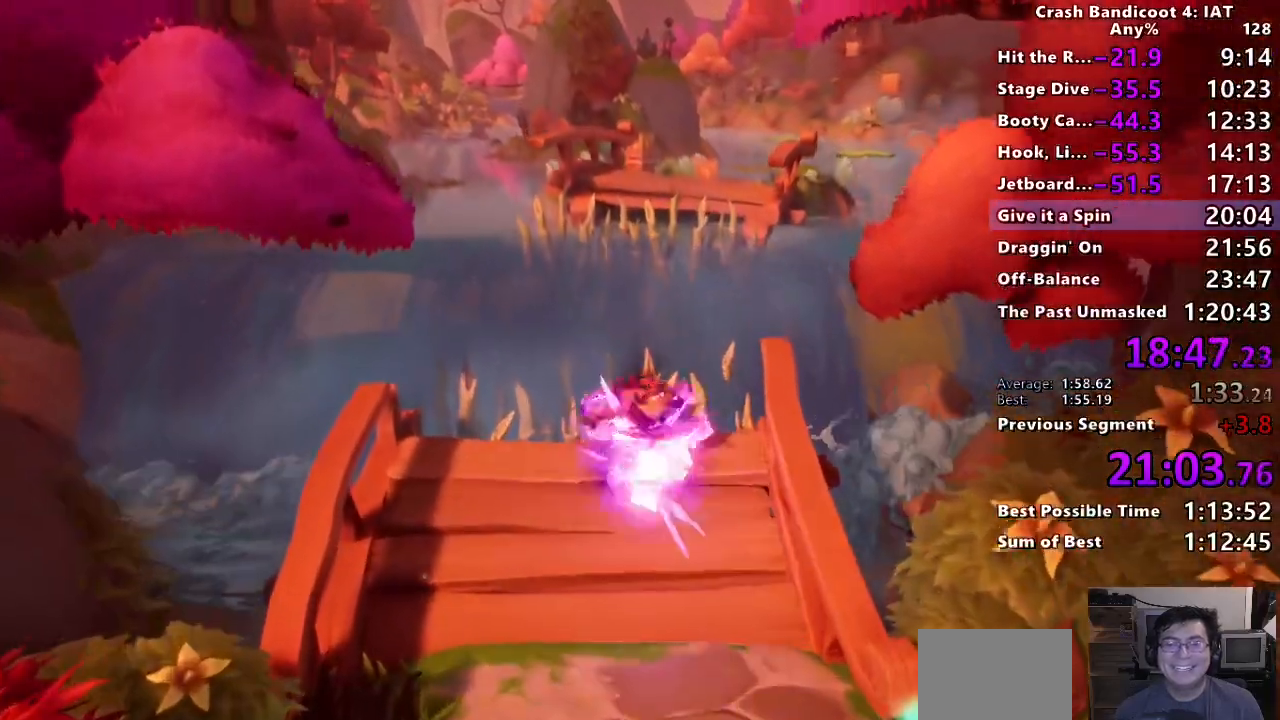
{"dt_ms": 500, "buttons": [], "left_stick": "up", "right_stick": "center", "button_events": [[33, "CROSS", "up"], [50, "R2", "up"]]}
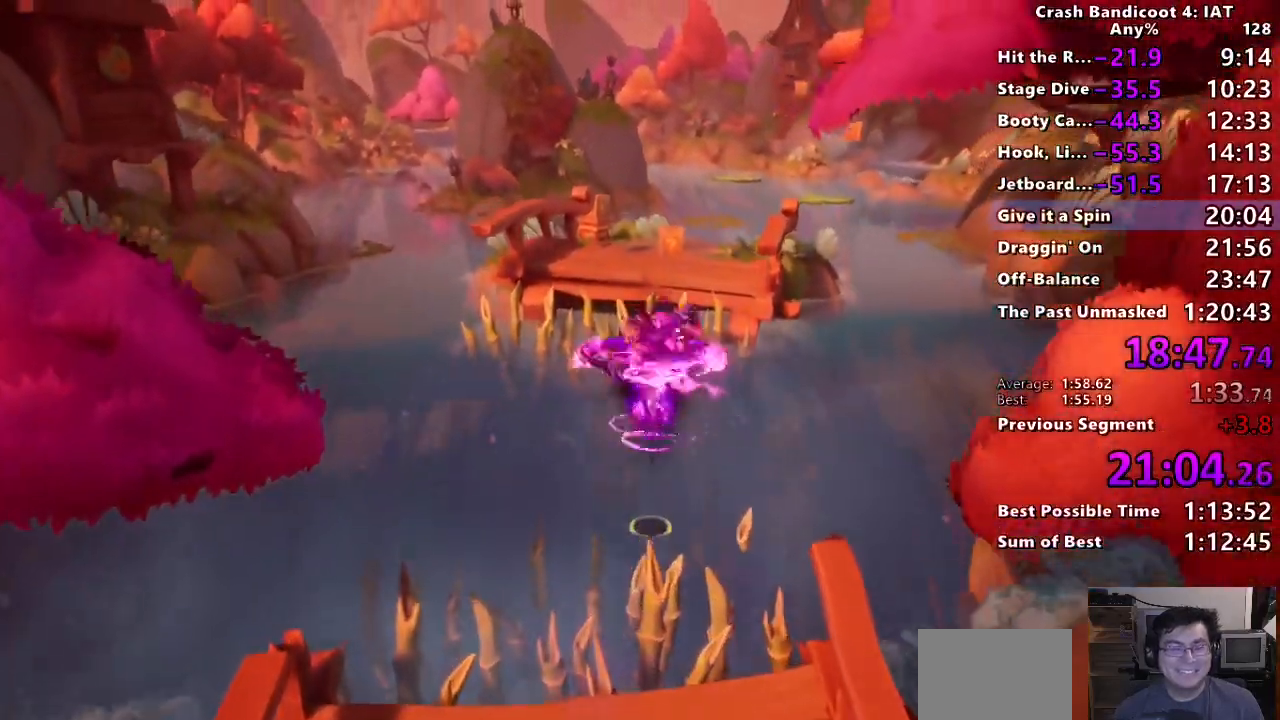
{"dt_ms": 500, "buttons": ["CROSS"], "left_stick": "up", "right_stick": "center", "button_events": [[367, "CROSS", "down"]]}
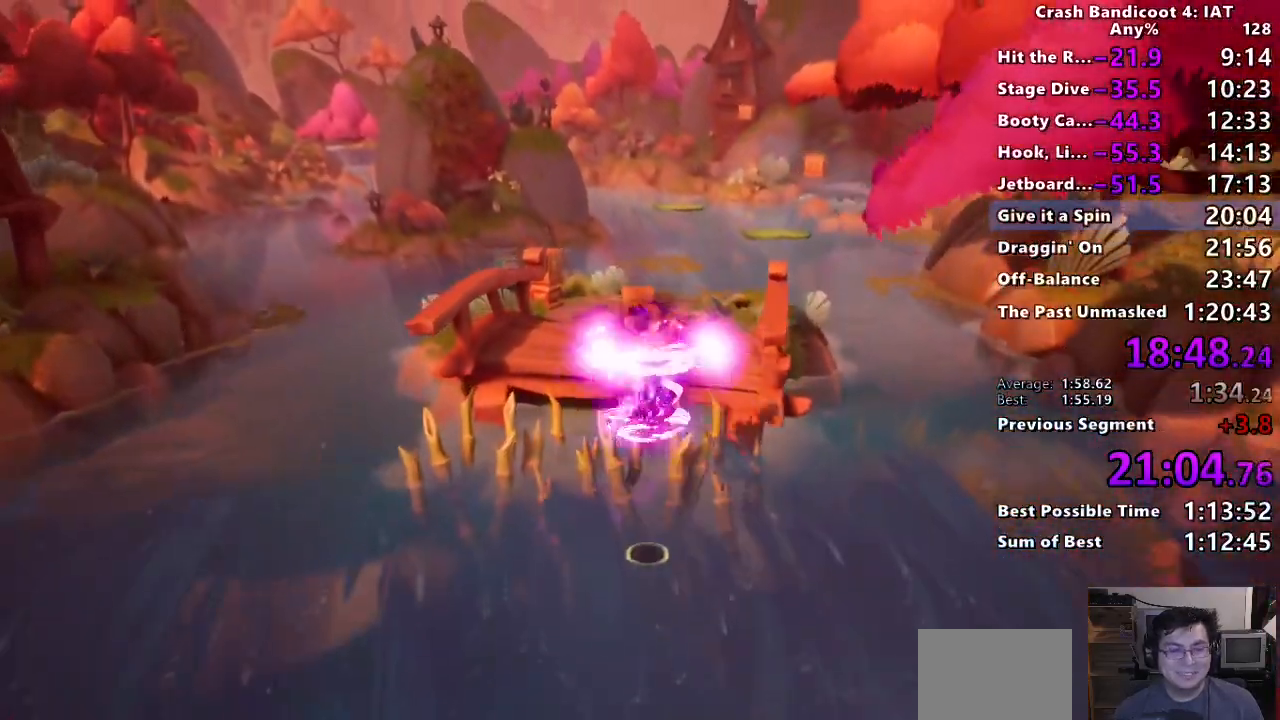
{"dt_ms": 500, "buttons": [], "left_stick": "up", "right_stick": "center", "button_events": [[33, "CROSS", "up"], [200, "R2", "down"], [300, "R2", "up"]]}
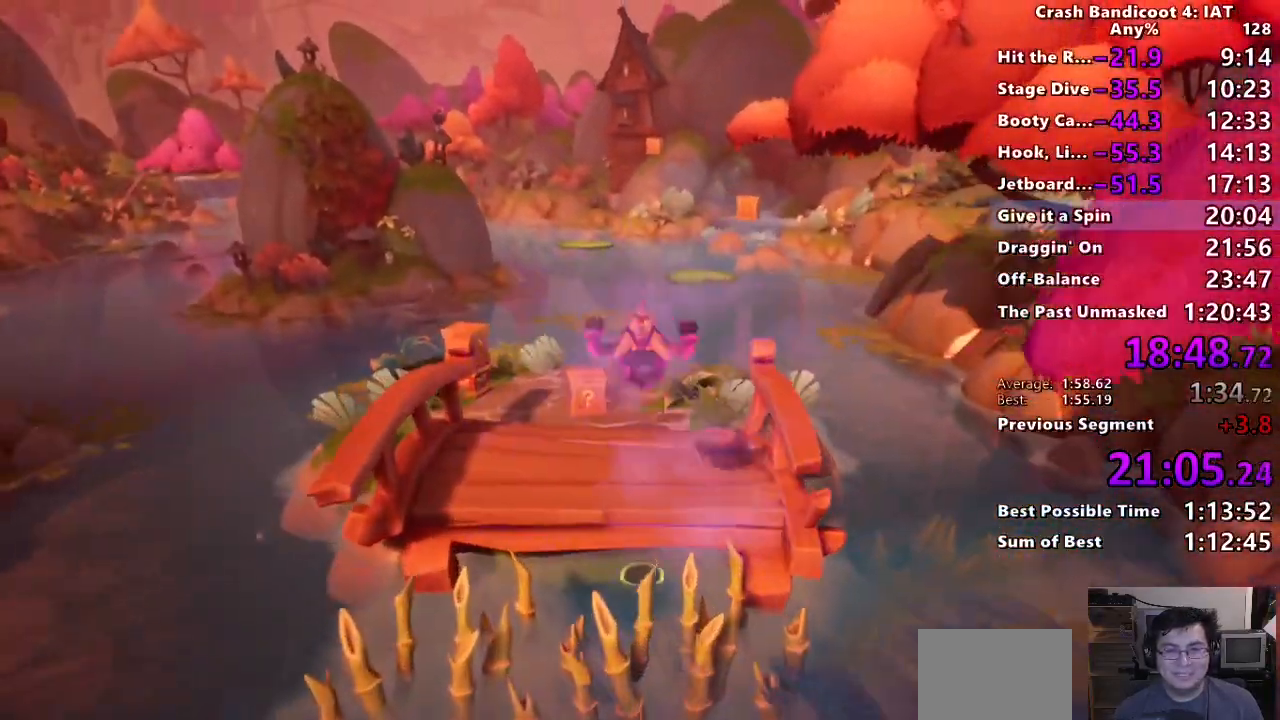
{"dt_ms": 500, "buttons": [], "left_stick": "up", "right_stick": "center", "button_events": [[367, "CIRCLE", "down"], [467, "CIRCLE", "up"]]}
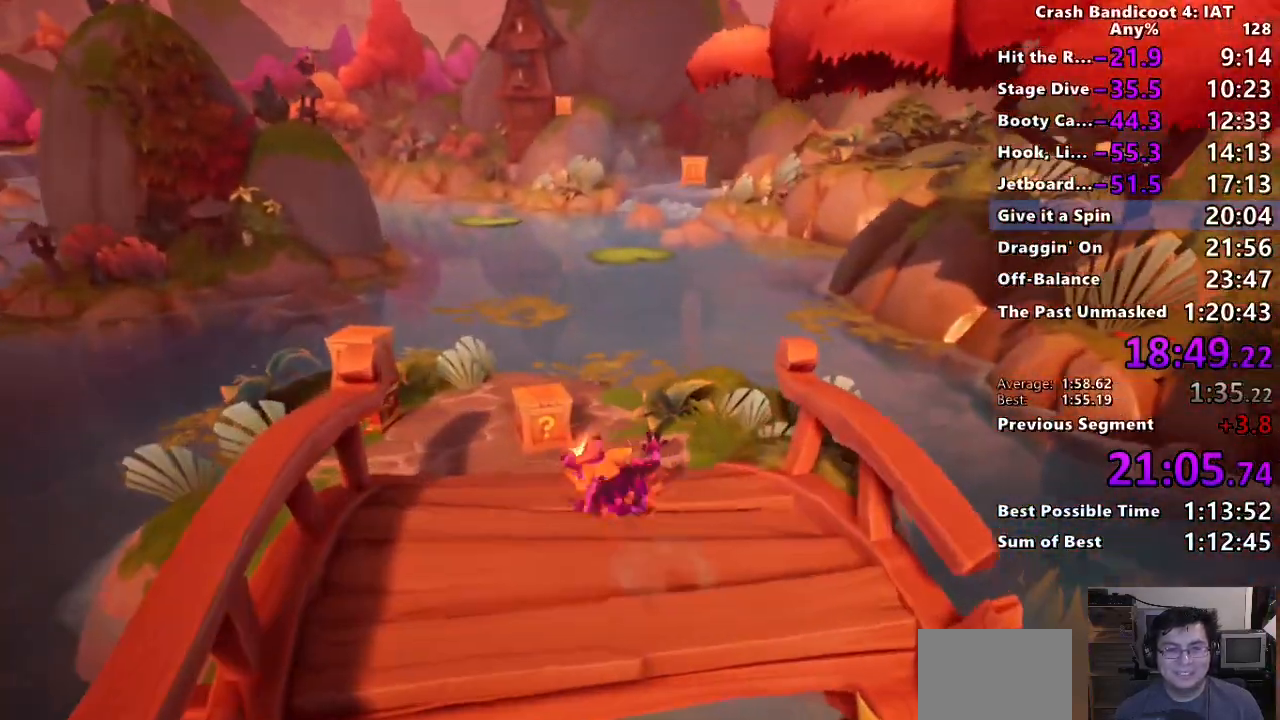
{"dt_ms": 500, "buttons": ["CIRCLE"], "left_stick": "up", "right_stick": "center", "button_events": [[67, "SQUARE", "down"], [183, "SQUARE", "up"], [367, "CIRCLE", "down"]]}
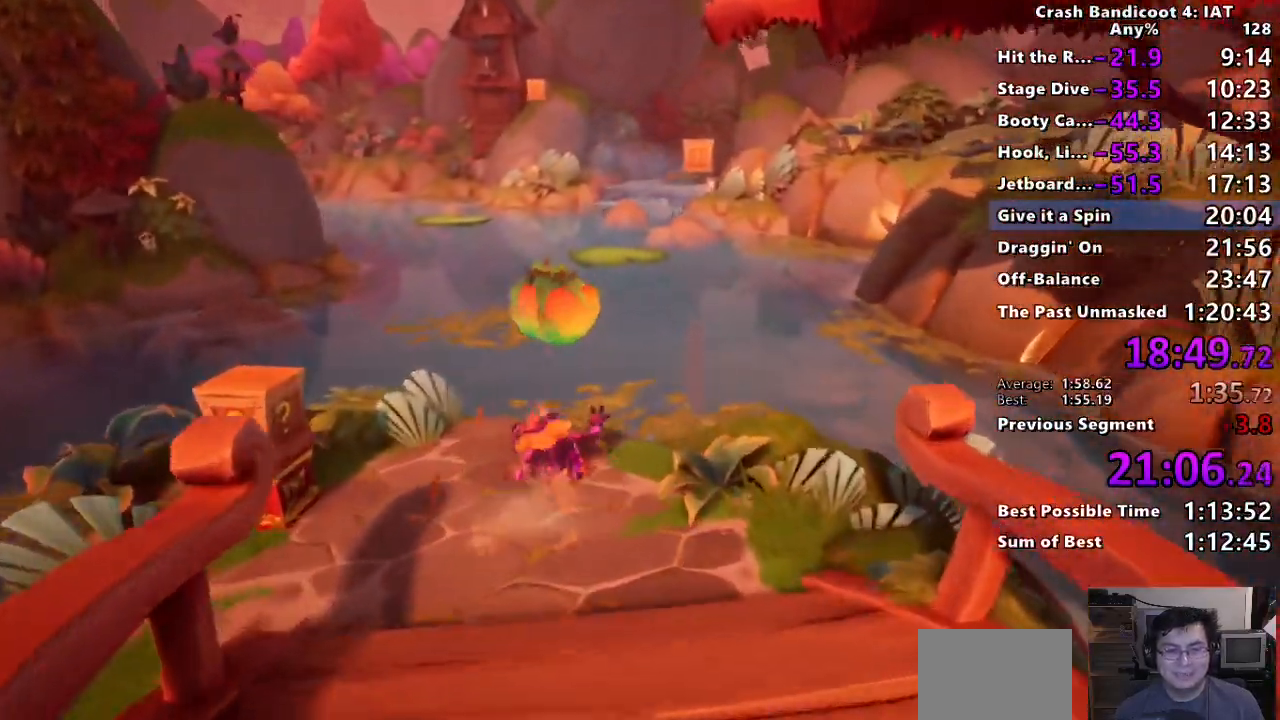
{"dt_ms": 500, "buttons": [], "left_stick": "up", "right_stick": "center", "button_events": [[17, "CIRCLE", "up"], [83, "SQUARE", "down"], [133, "CROSS", "down"], [167, "R2", "down"], [283, "CROSS", "up"], [283, "SQUARE", "up"], [317, "R2", "up"]]}
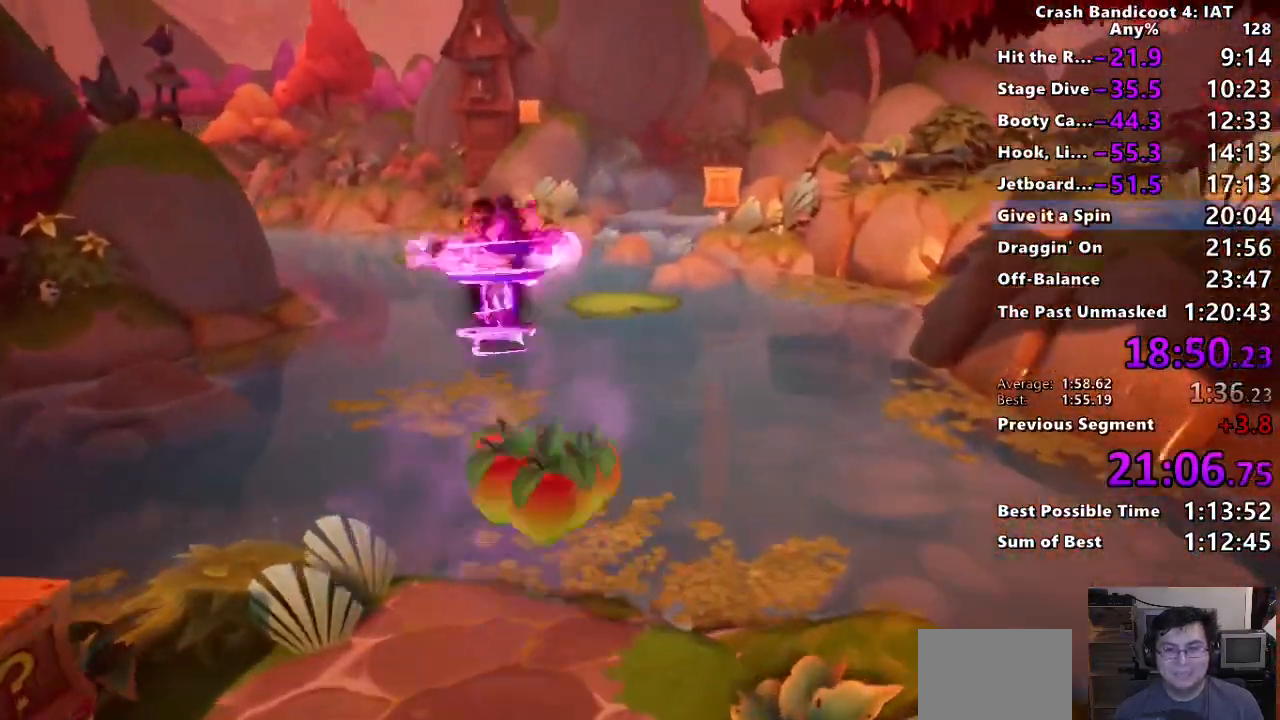
{"dt_ms": 500, "buttons": [], "left_stick": "up", "right_stick": "center", "button_events": []}
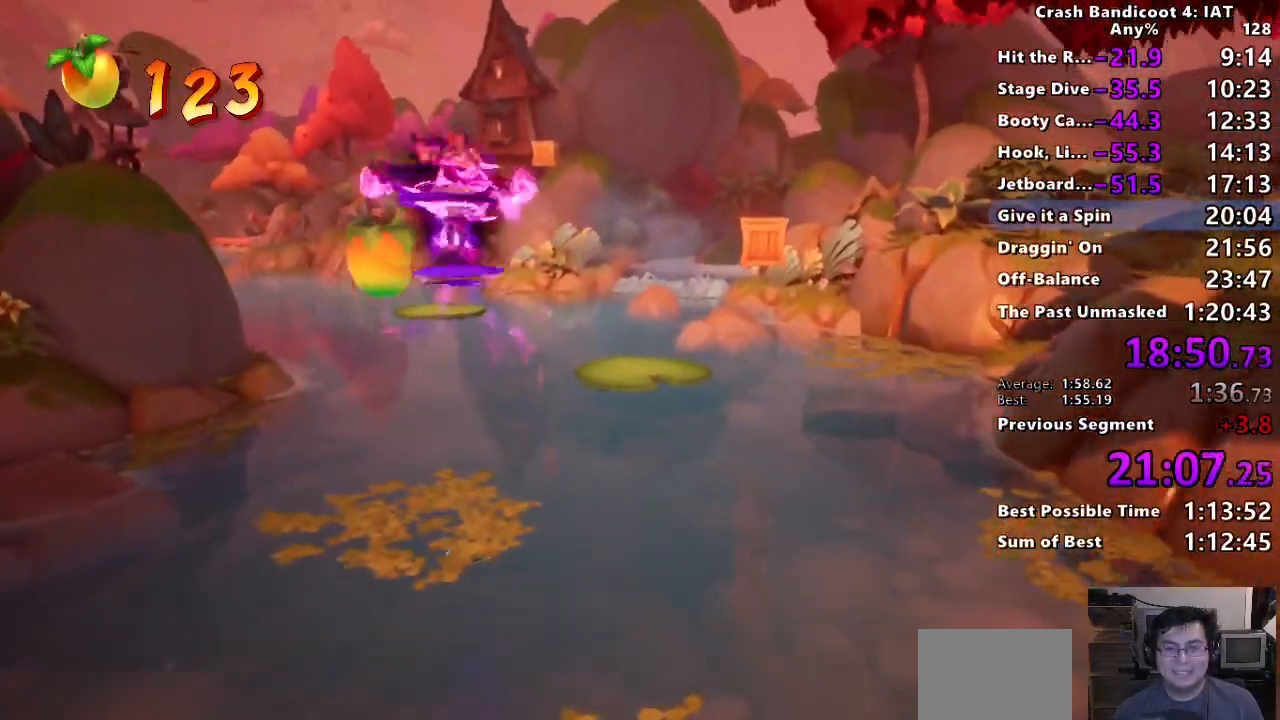
{"dt_ms": 500, "buttons": [], "left_stick": "up-right", "right_stick": "center", "button_events": []}
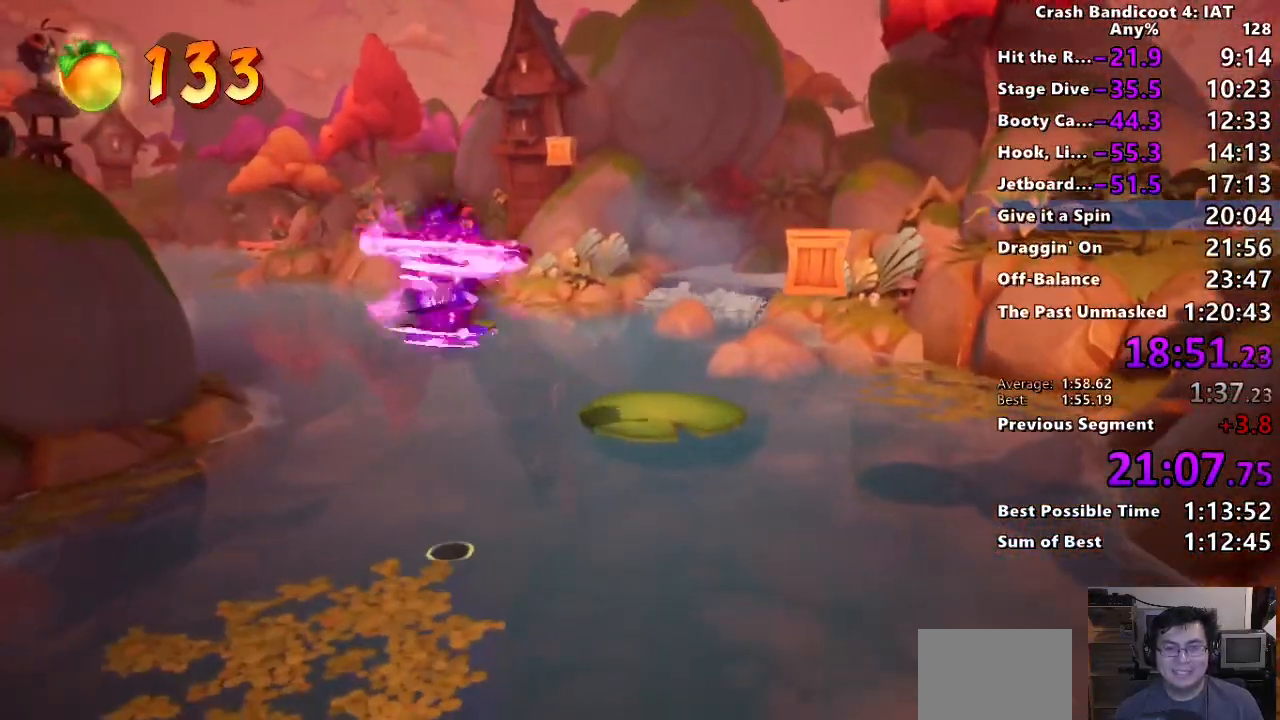
{"dt_ms": 500, "buttons": [], "left_stick": "up-right", "right_stick": "center", "button_events": [[117, "CROSS", "down"], [250, "CROSS", "up"], [300, "R2", "down"], [417, "R2", "up"]]}
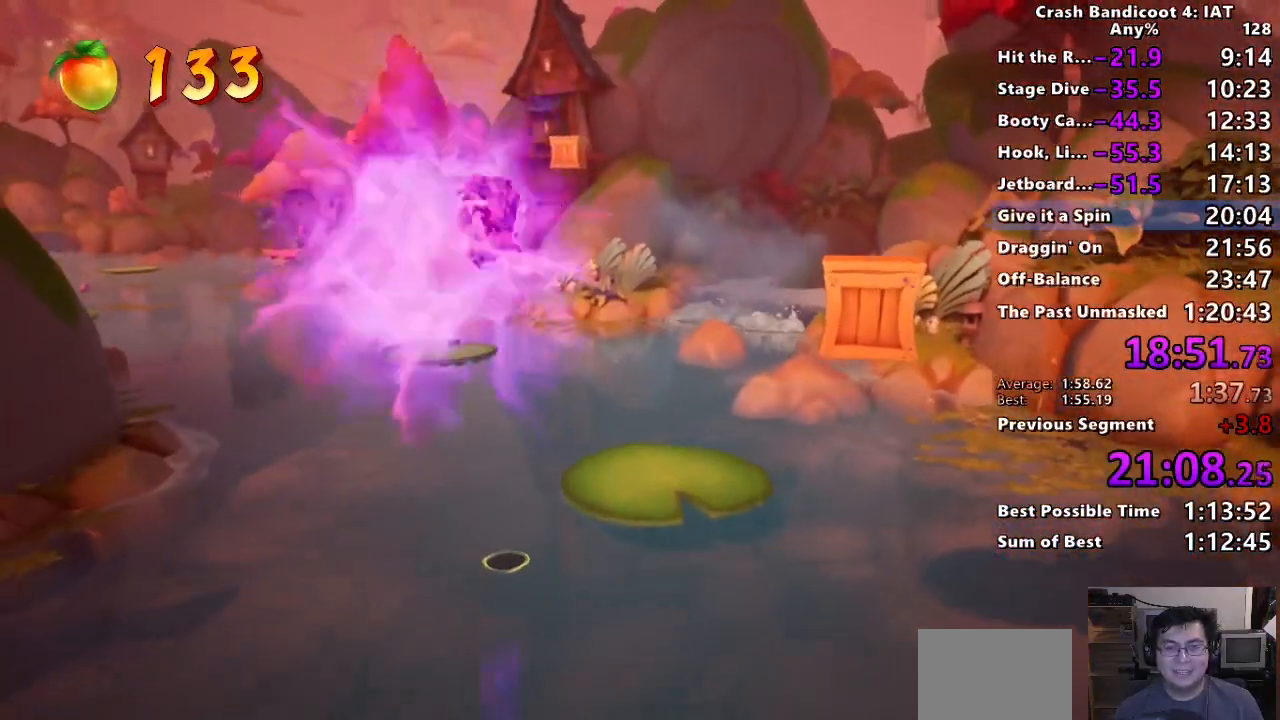
{"dt_ms": 500, "buttons": [], "left_stick": "up-left", "right_stick": "center", "button_events": []}
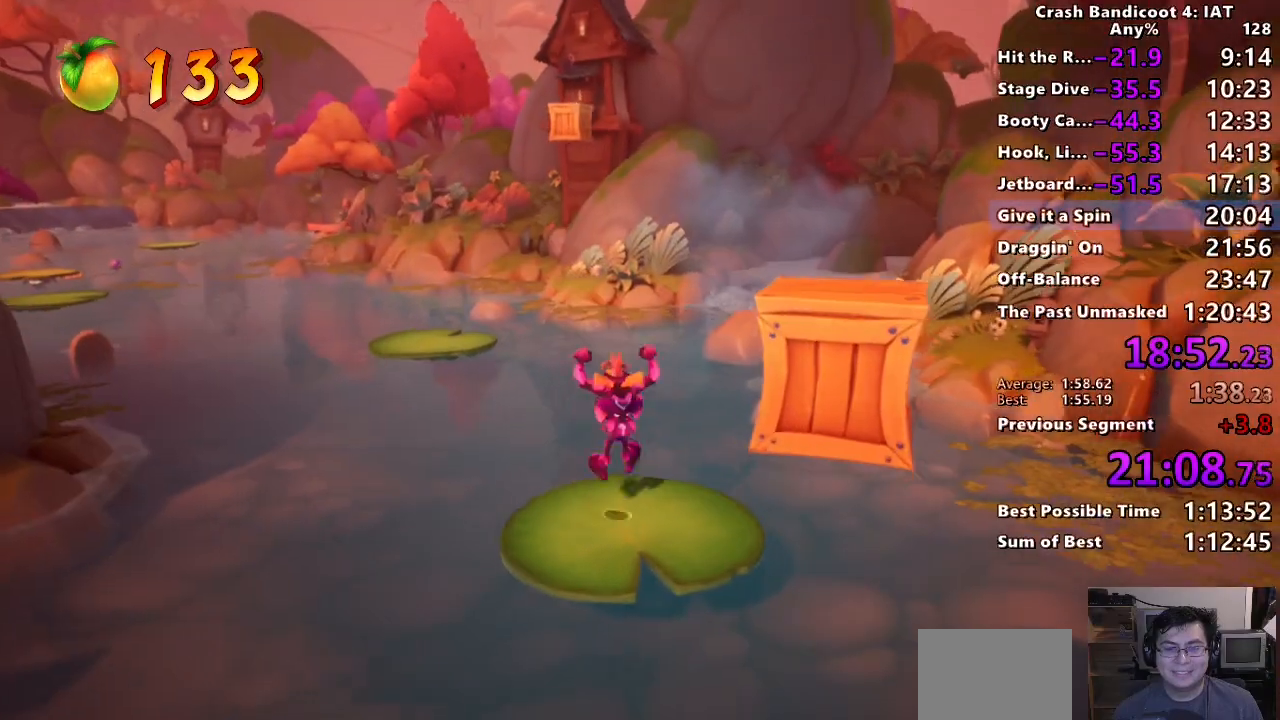
{"dt_ms": 500, "buttons": ["R2"], "left_stick": "up", "right_stick": "center", "button_events": [[133, "CIRCLE", "down"], [267, "CIRCLE", "up"], [317, "SQUARE", "down"], [350, "CROSS", "down"], [367, "R2", "down"], [467, "SQUARE", "up"], [500, "CROSS", "up"]]}
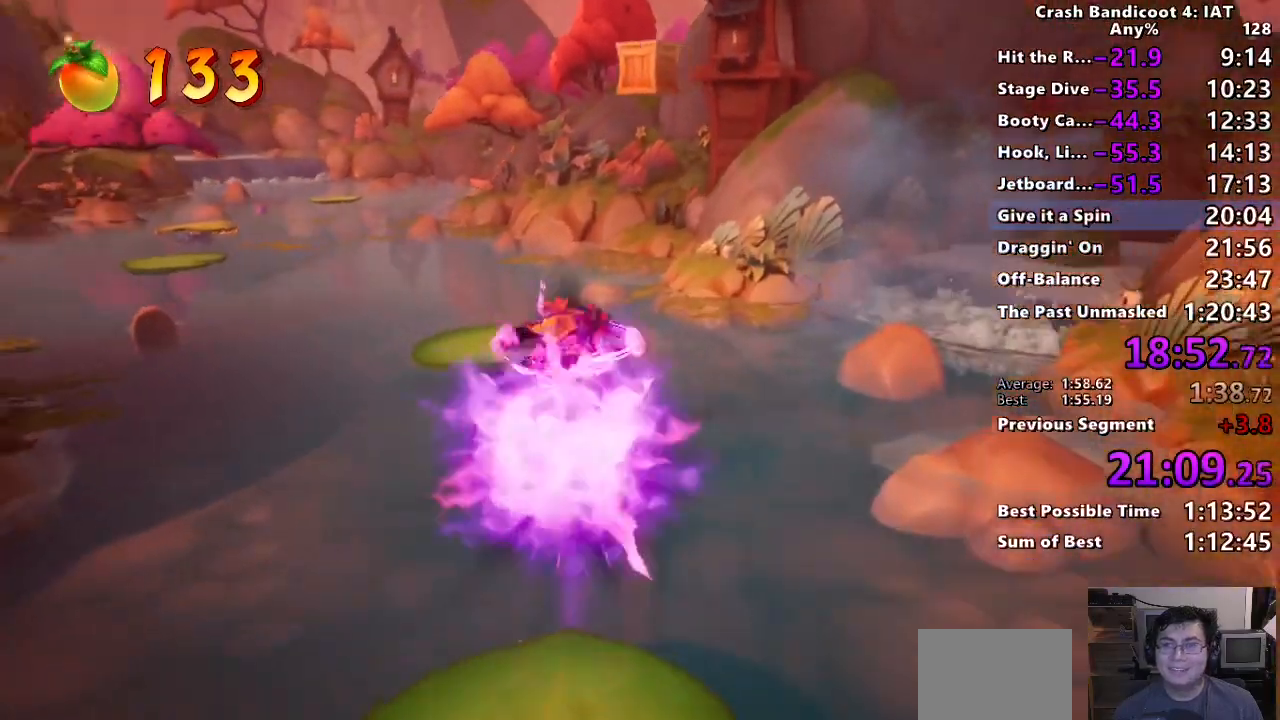
{"dt_ms": 500, "buttons": [], "left_stick": "up-left", "right_stick": "center", "button_events": [[17, "R2", "up"]]}
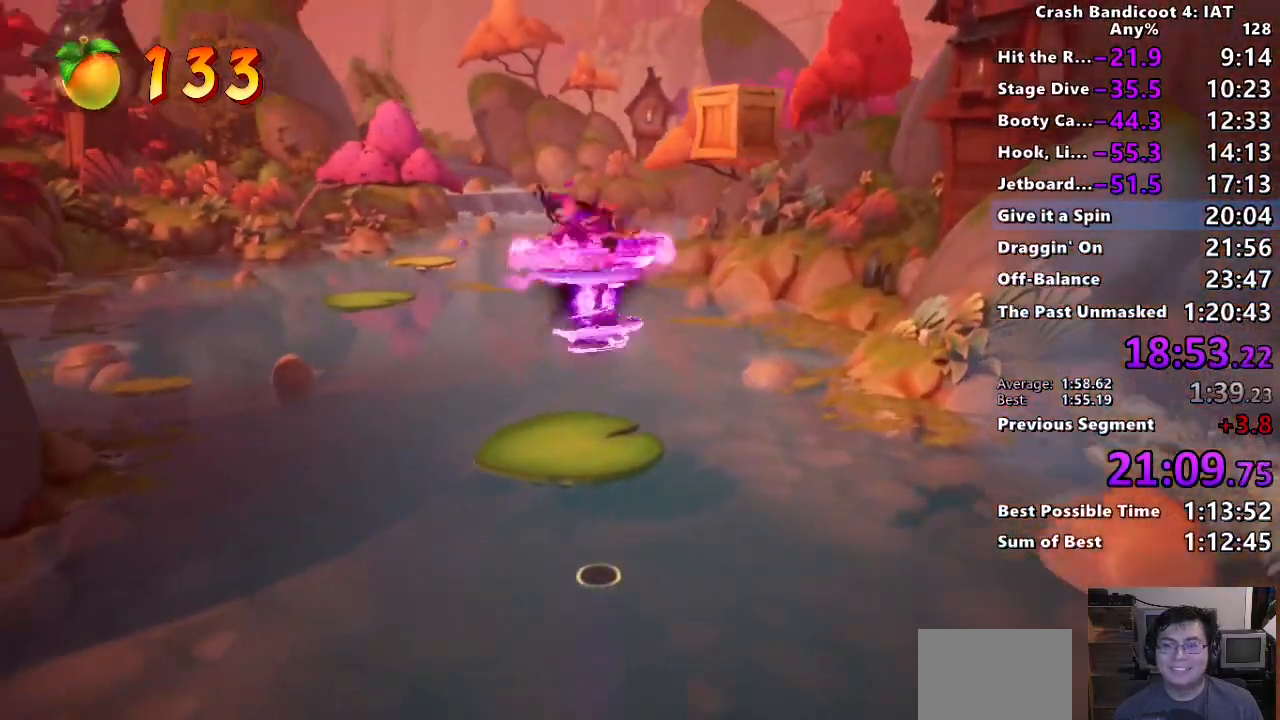
{"dt_ms": 500, "buttons": [], "left_stick": "up", "right_stick": "center", "button_events": [[133, "R2", "down"], [250, "R2", "up"]]}
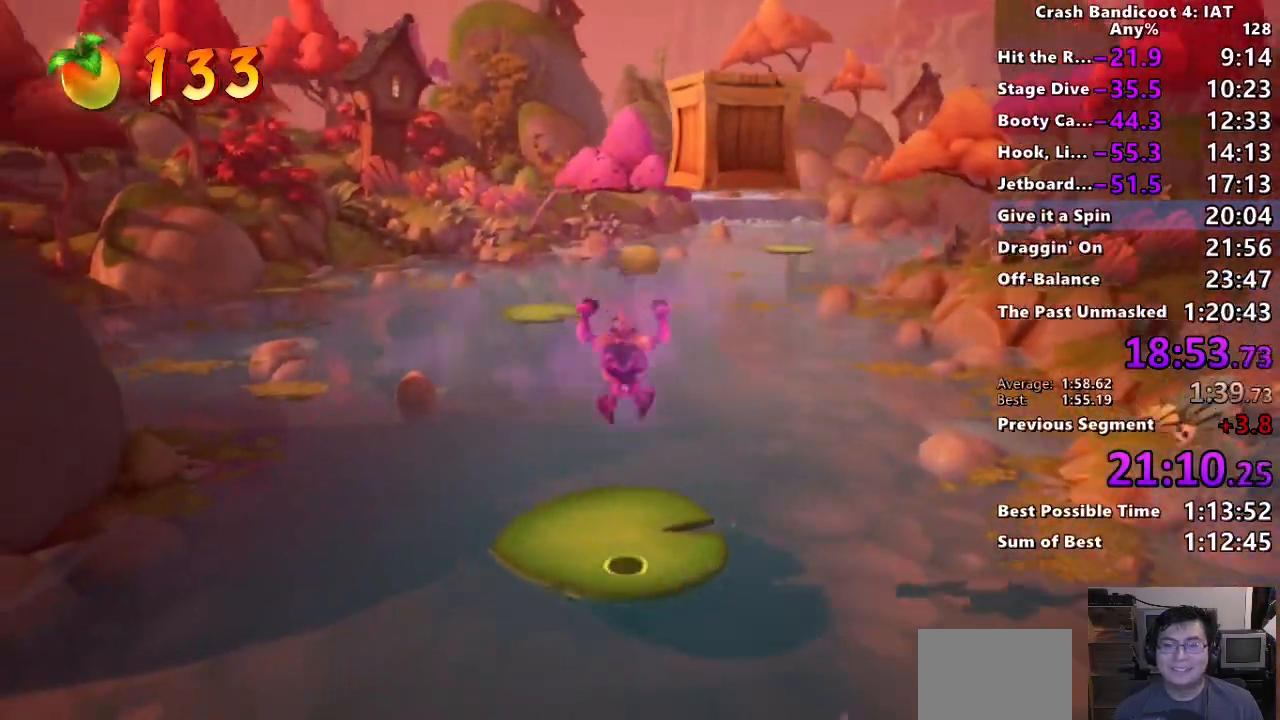
{"dt_ms": 500, "buttons": ["SQUARE"], "left_stick": "up", "right_stick": "center", "button_events": [[283, "CIRCLE", "down"], [433, "CIRCLE", "up"], [450, "SQUARE", "down"]]}
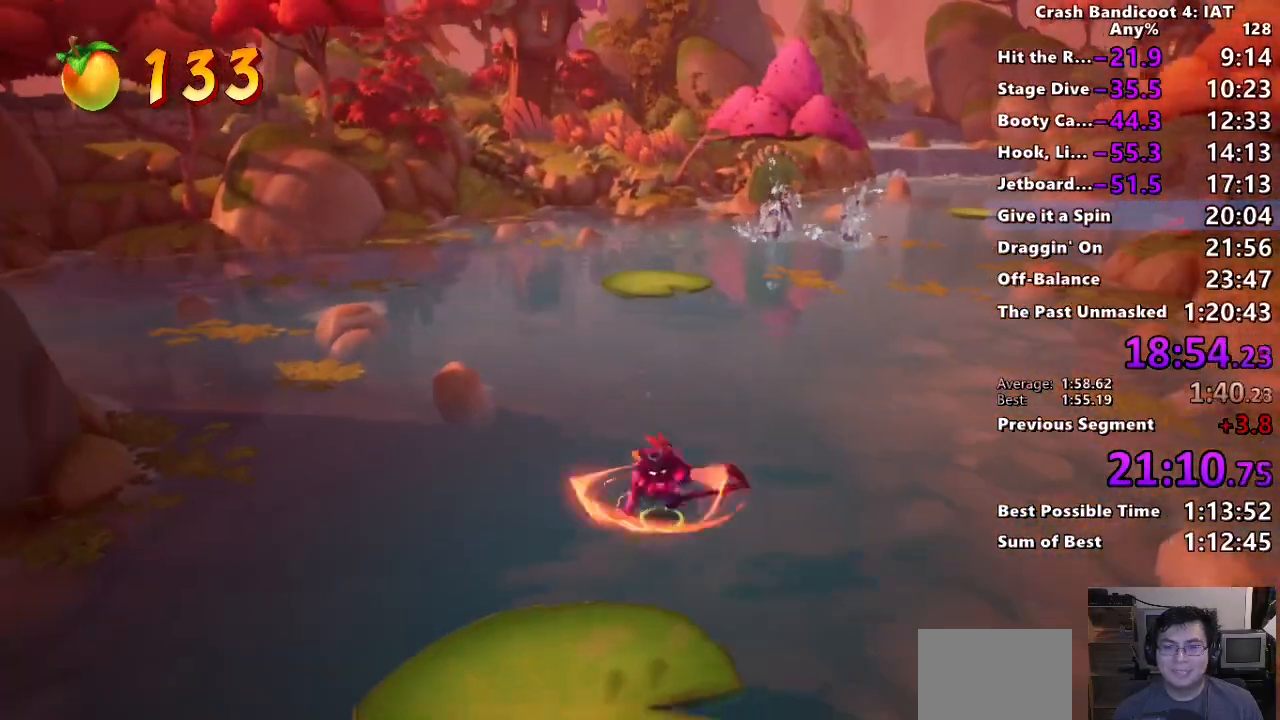
{"dt_ms": 500, "buttons": [], "left_stick": "up", "right_stick": "center", "button_events": [[17, "CROSS", "down"], [17, "R2", "down"], [200, "R2", "up"], [217, "CROSS", "up"], [217, "SQUARE", "up"]]}
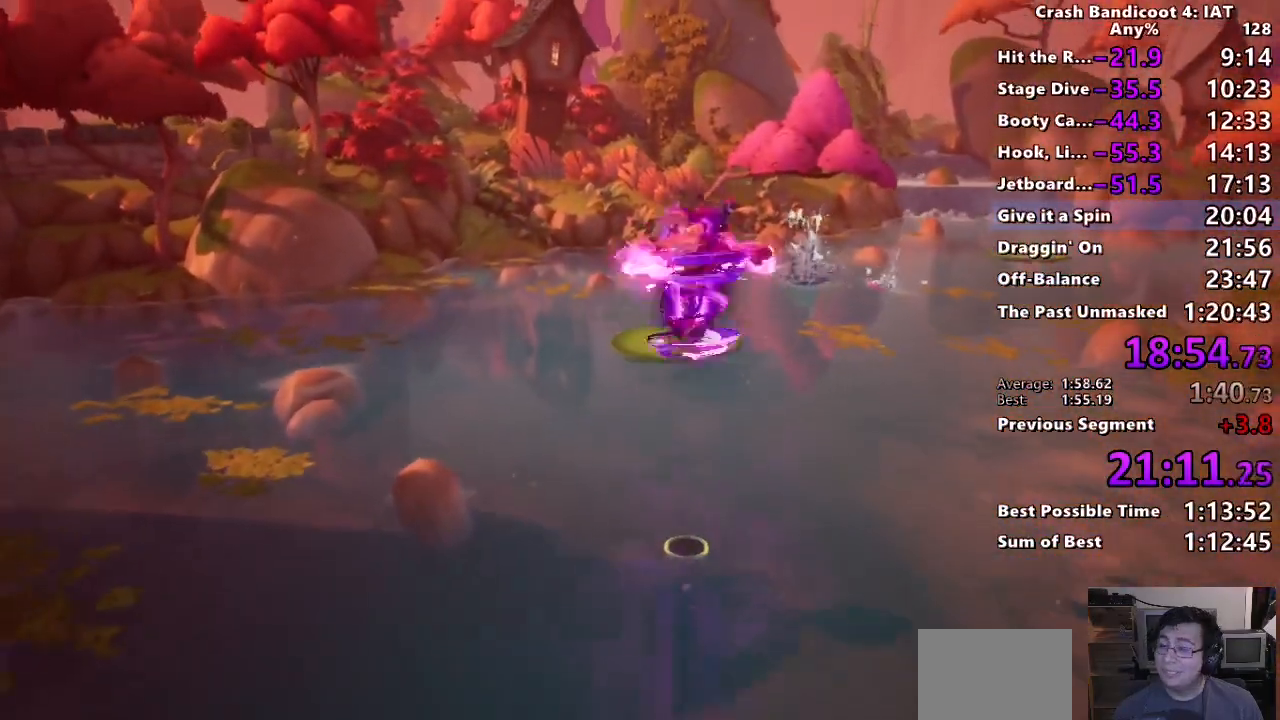
{"dt_ms": 500, "buttons": [], "left_stick": "up", "right_stick": "center", "button_events": []}
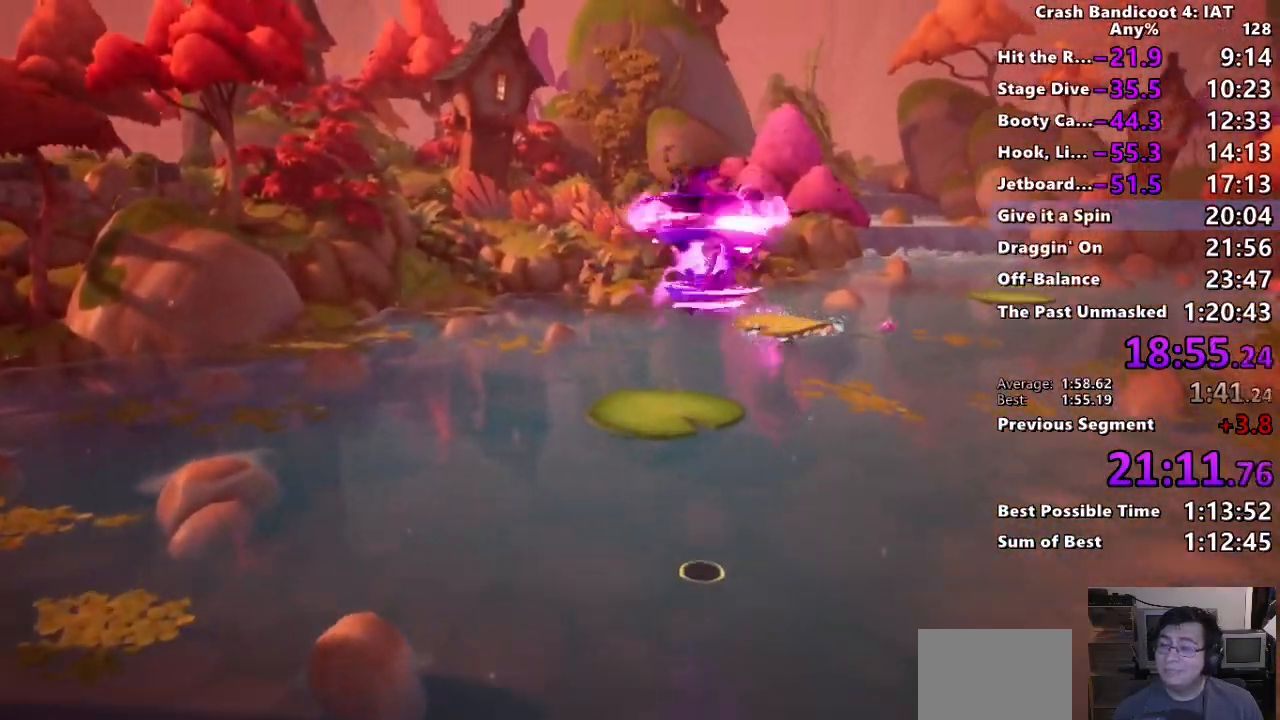
{"dt_ms": 500, "buttons": [], "left_stick": "up", "right_stick": "center", "button_events": []}
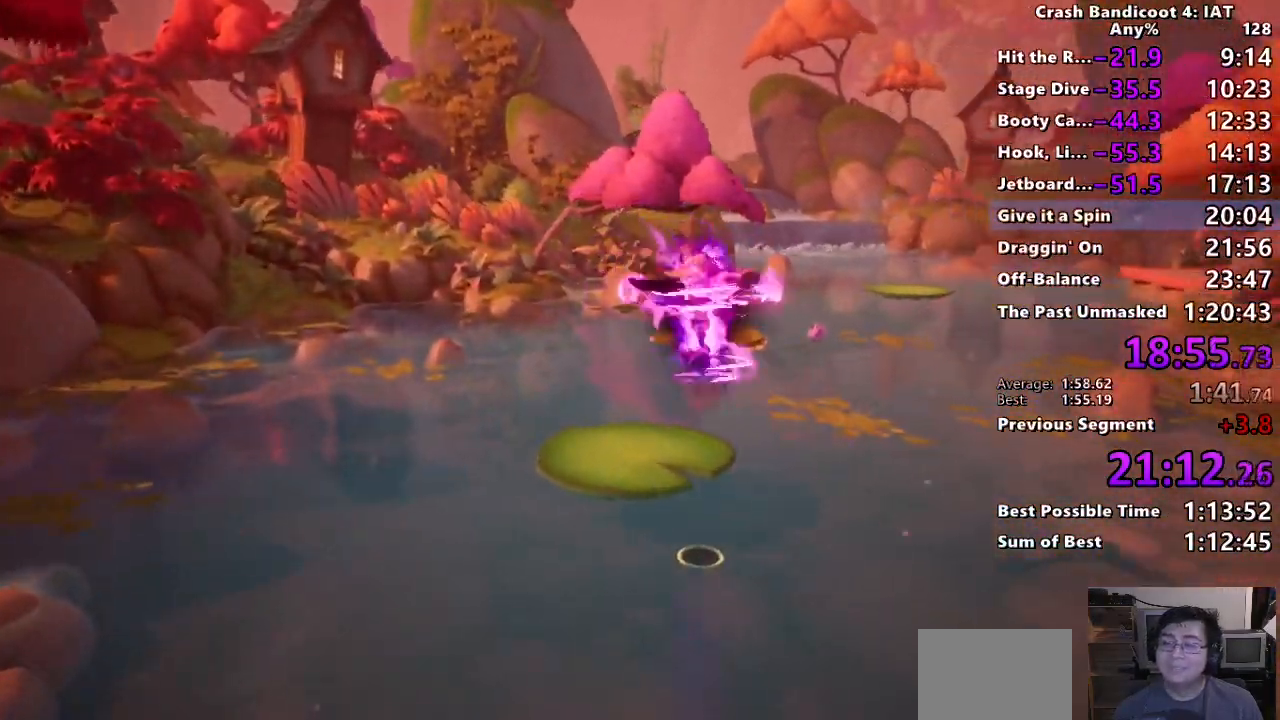
{"dt_ms": 500, "buttons": [], "left_stick": "up-right", "right_stick": "center", "button_events": [[250, "R2", "down"], [383, "R2", "up"]]}
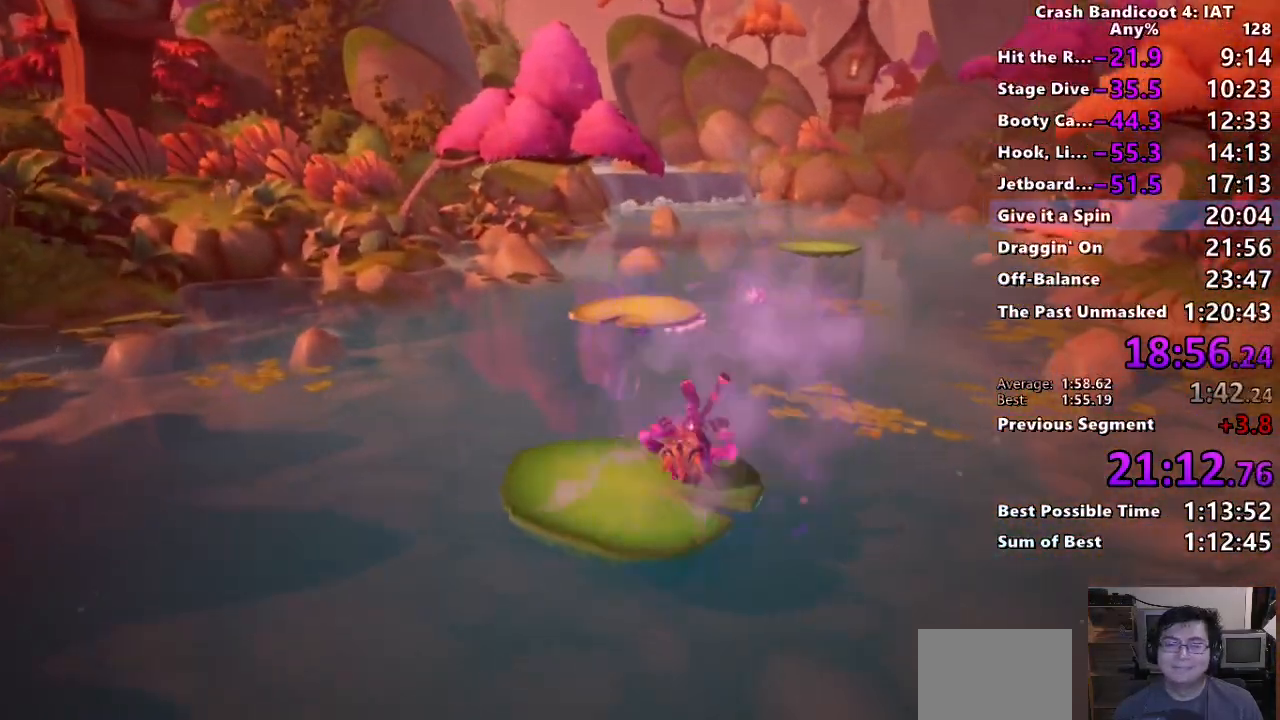
{"dt_ms": 1000, "buttons": [], "left_stick": "up", "right_stick": "center", "button_events": [[117, "CIRCLE", "down"], [250, "CIRCLE", "up"], [283, "SQUARE", "down"], [350, "CROSS", "down"], [350, "R2", "down"], [500, "CROSS", "up"], [500, "R2", "up"], [500, "SQUARE", "up"]]}
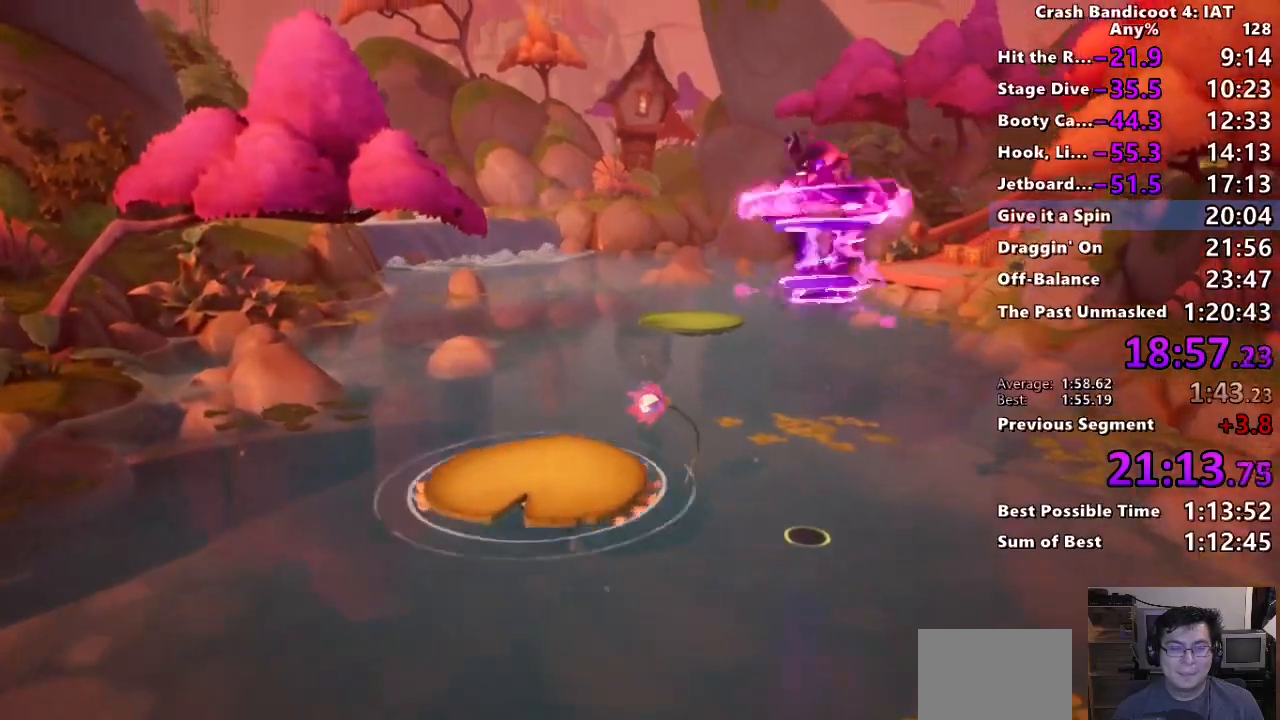
{"dt_ms": 500, "buttons": [], "left_stick": "up-left", "right_stick": "center", "button_events": []}
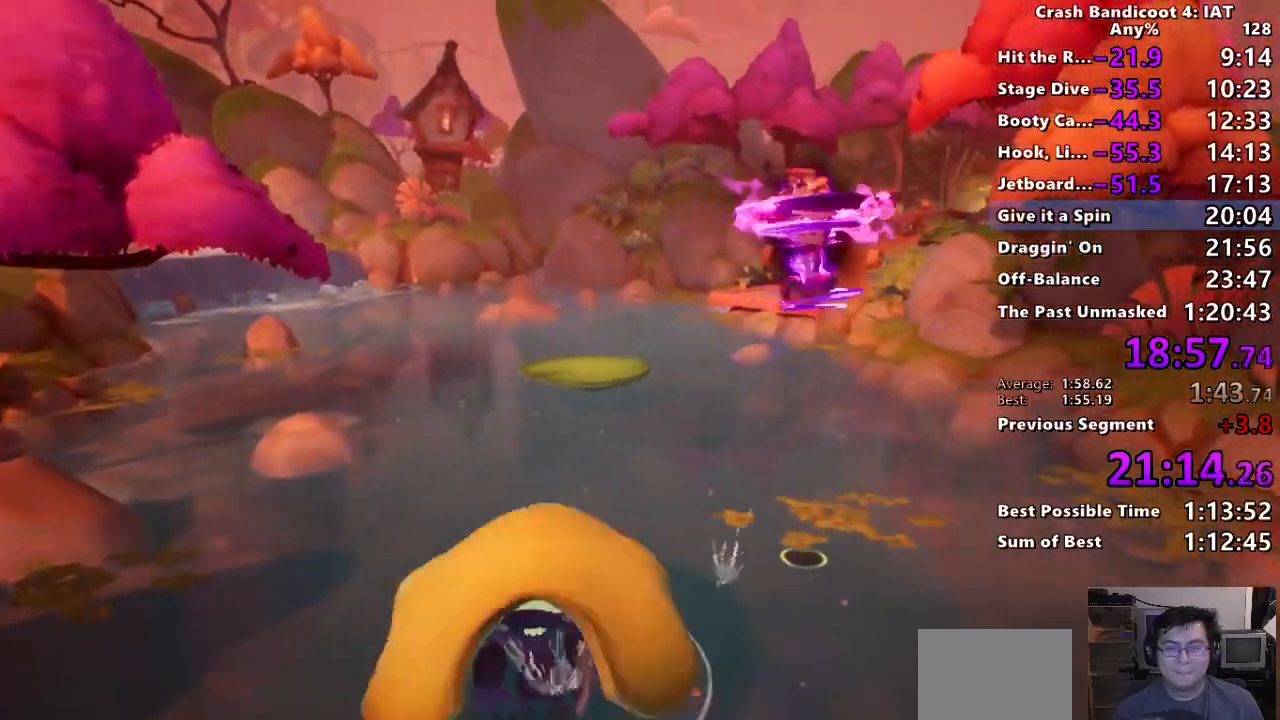
{"dt_ms": 500, "buttons": [], "left_stick": "up-left", "right_stick": "center", "button_events": []}
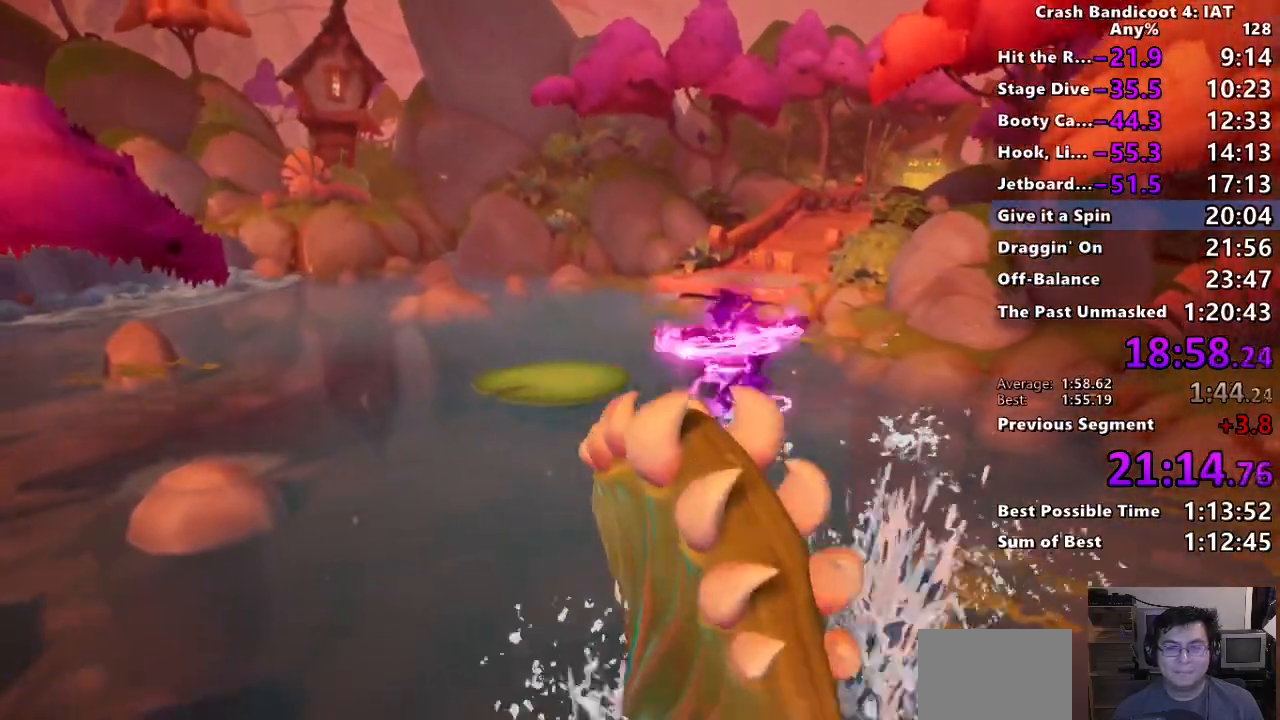
{"dt_ms": 500, "buttons": [], "left_stick": "up-left", "right_stick": "center", "button_events": [[67, "CROSS", "down"], [183, "CROSS", "up"], [317, "R2", "down"], [417, "R2", "up"]]}
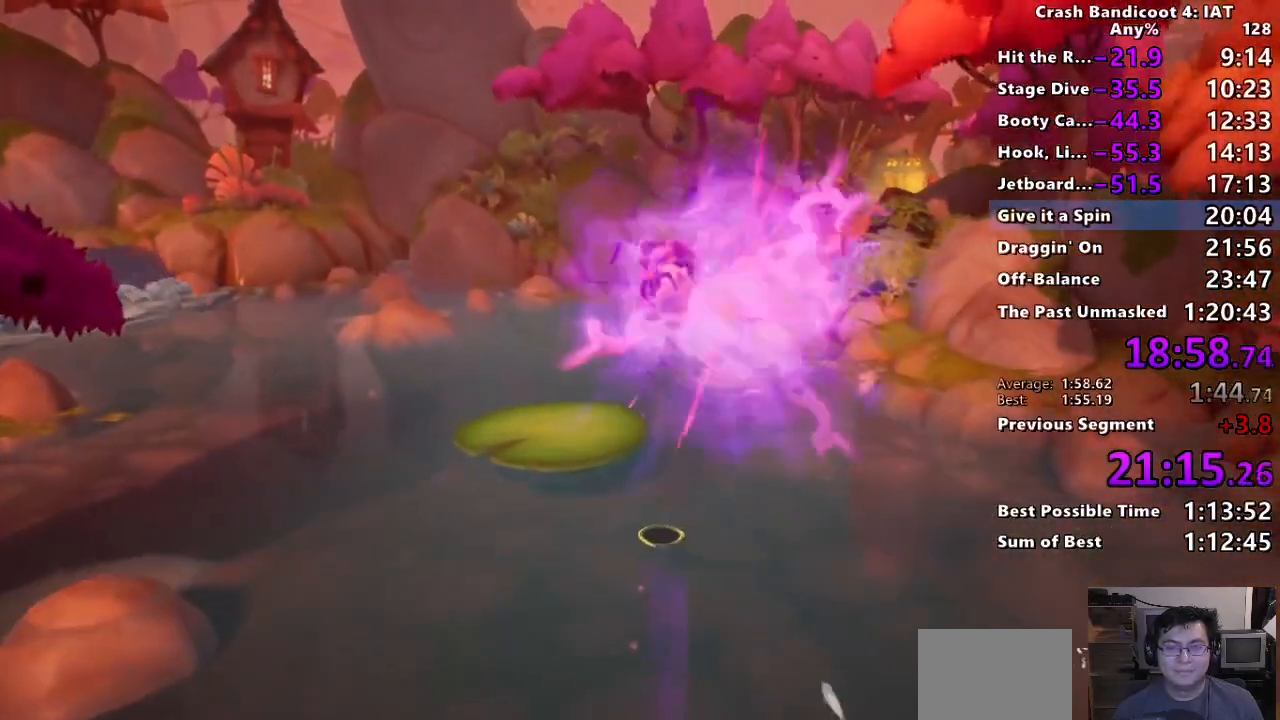
{"dt_ms": 500, "buttons": [], "left_stick": "up", "right_stick": "center", "button_events": []}
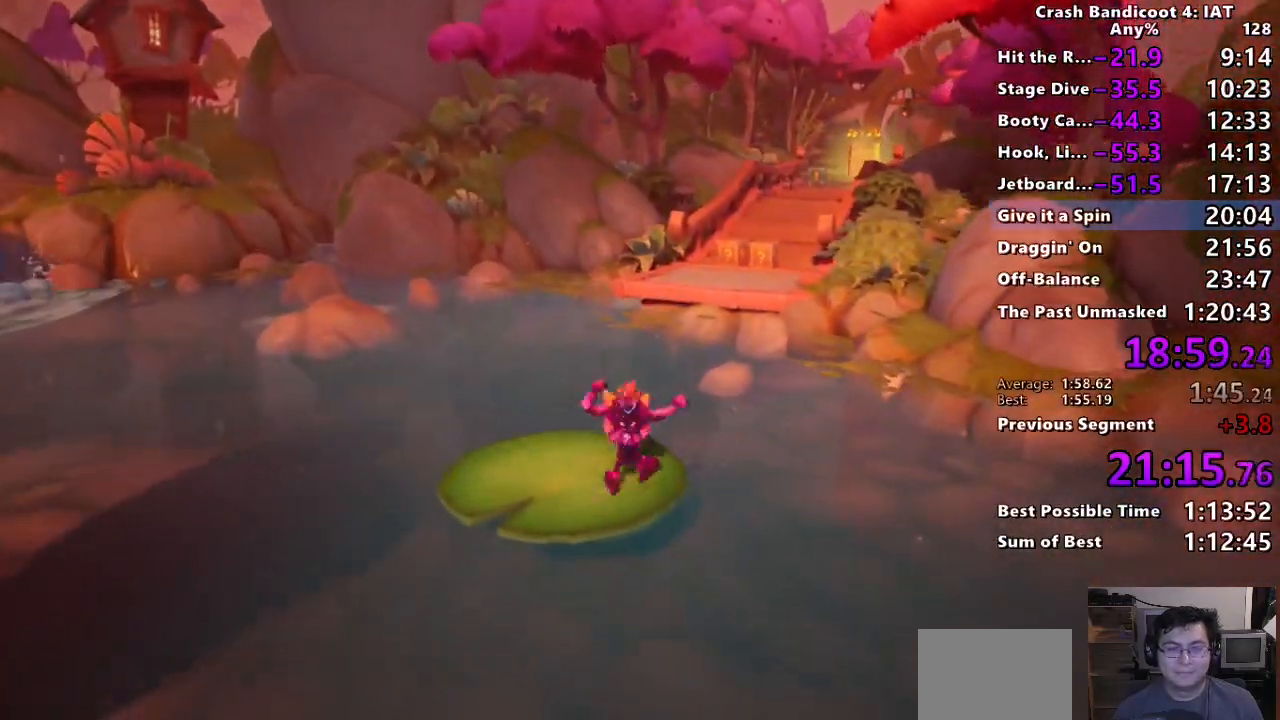
{"dt_ms": 500, "buttons": [], "left_stick": "up", "right_stick": "center", "button_events": [[83, "CIRCLE", "down"], [200, "CIRCLE", "up"], [250, "SQUARE", "down"], [300, "CROSS", "down"], [300, "R2", "down"], [417, "SQUARE", "up"], [433, "CROSS", "up"], [450, "R2", "up"]]}
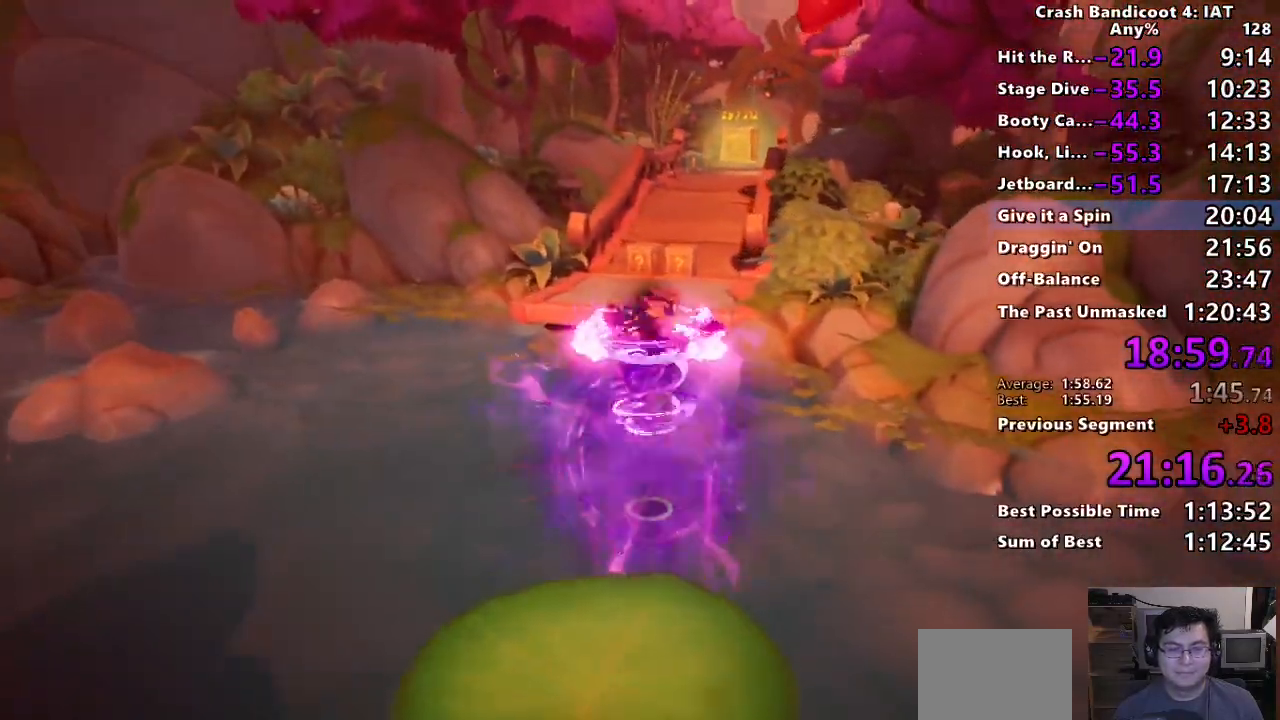
{"dt_ms": 500, "buttons": [], "left_stick": "up", "right_stick": "center", "button_events": []}
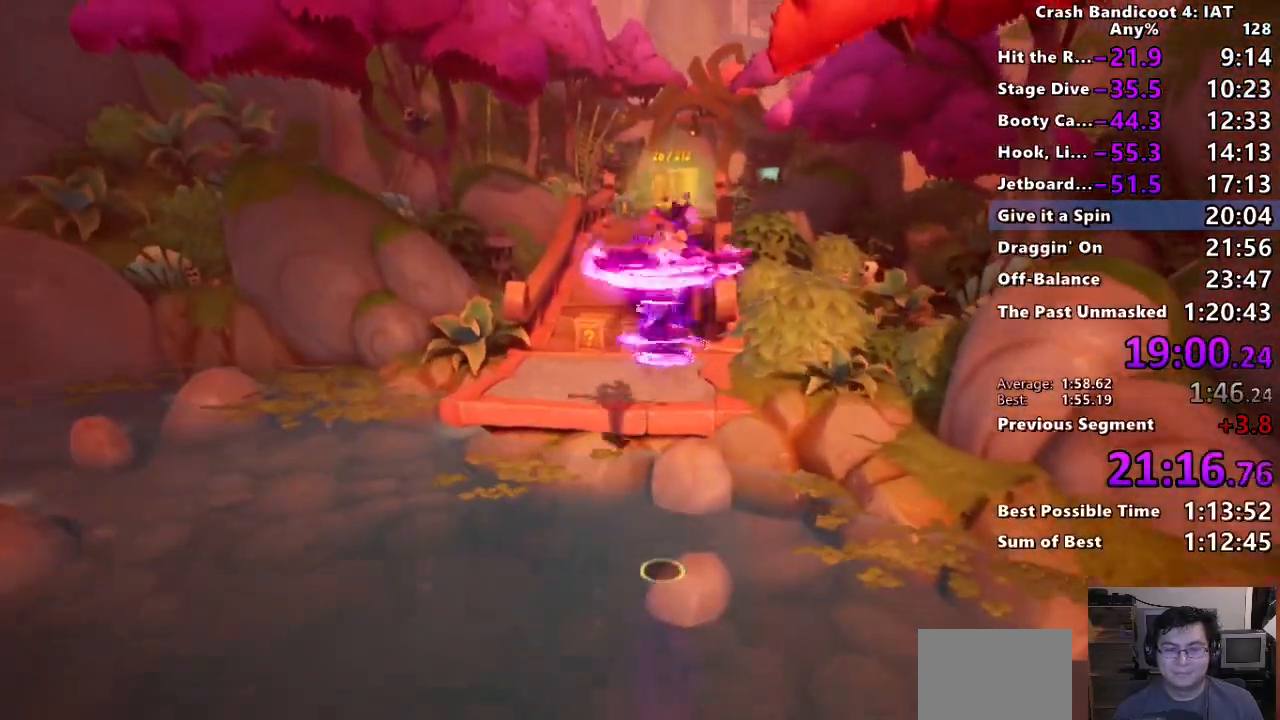
{"dt_ms": 500, "buttons": [], "left_stick": "up", "right_stick": "center", "button_events": []}